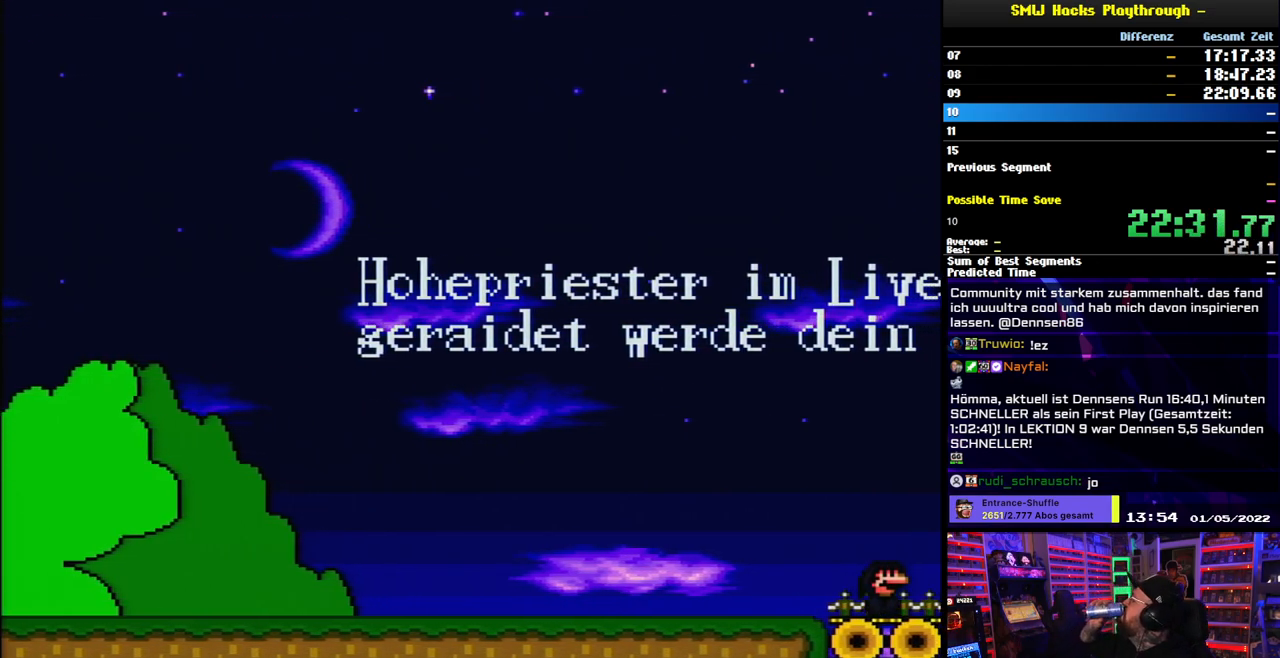
Gameplay with a controller (Nintendo layout); each line is a JSON object with the inputs held at the frame after it (dt_ms = milliseconds from this image to that frame). "events" lists button and stick changes between this image and that frame as [ms after this image, input, new state], when the widget could be followed in between. Not read: L3 R3.
{"dt_ms": 500, "buttons": ["R1", "DPAD_RIGHT"], "events": [[400, "R1", "down"]]}
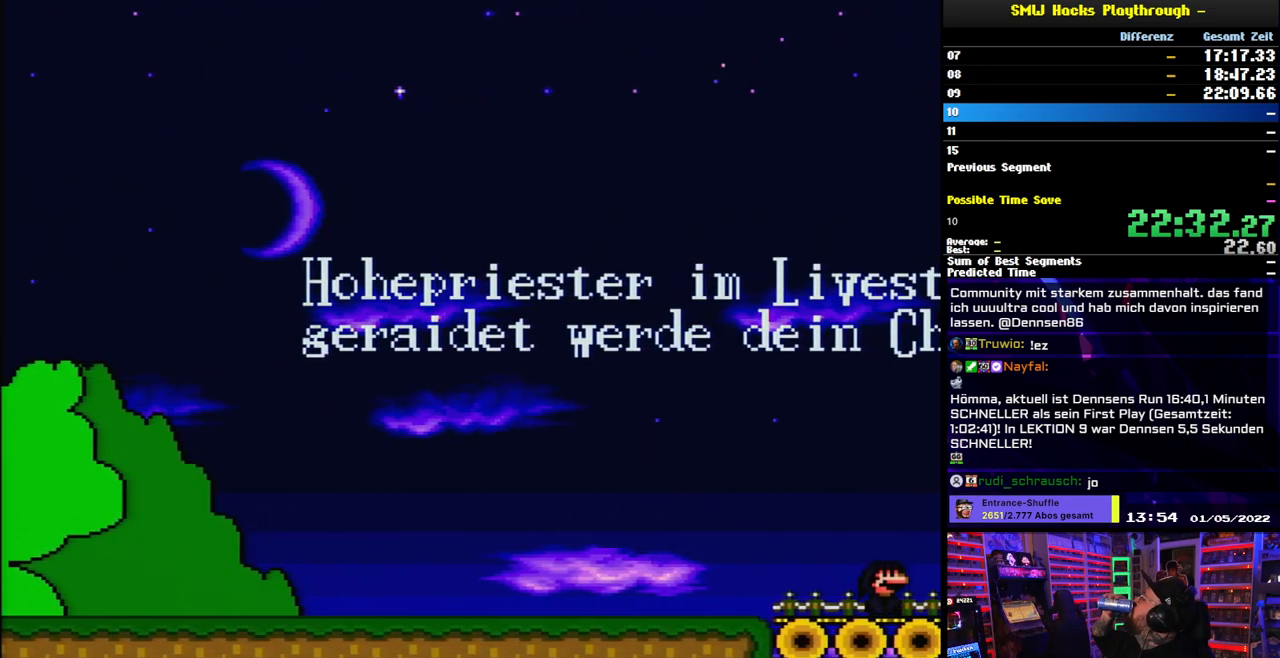
{"dt_ms": 500, "buttons": ["DPAD_RIGHT"]}
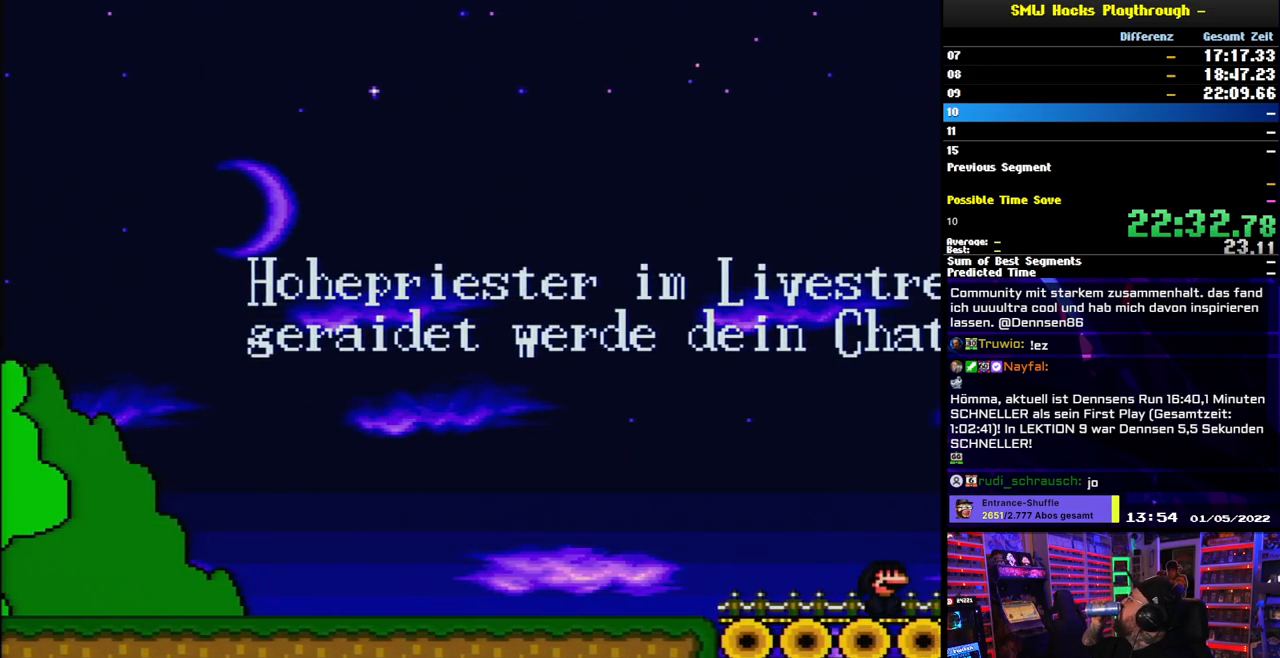
{"dt_ms": 500, "buttons": ["R1", "DPAD_RIGHT"], "events": [[233, "DPAD_LEFT", "down"], [233, "DPAD_RIGHT", "up"], [250, "DPAD_LEFT", "up"], [250, "DPAD_RIGHT", "down"], [450, "R1", "down"]]}
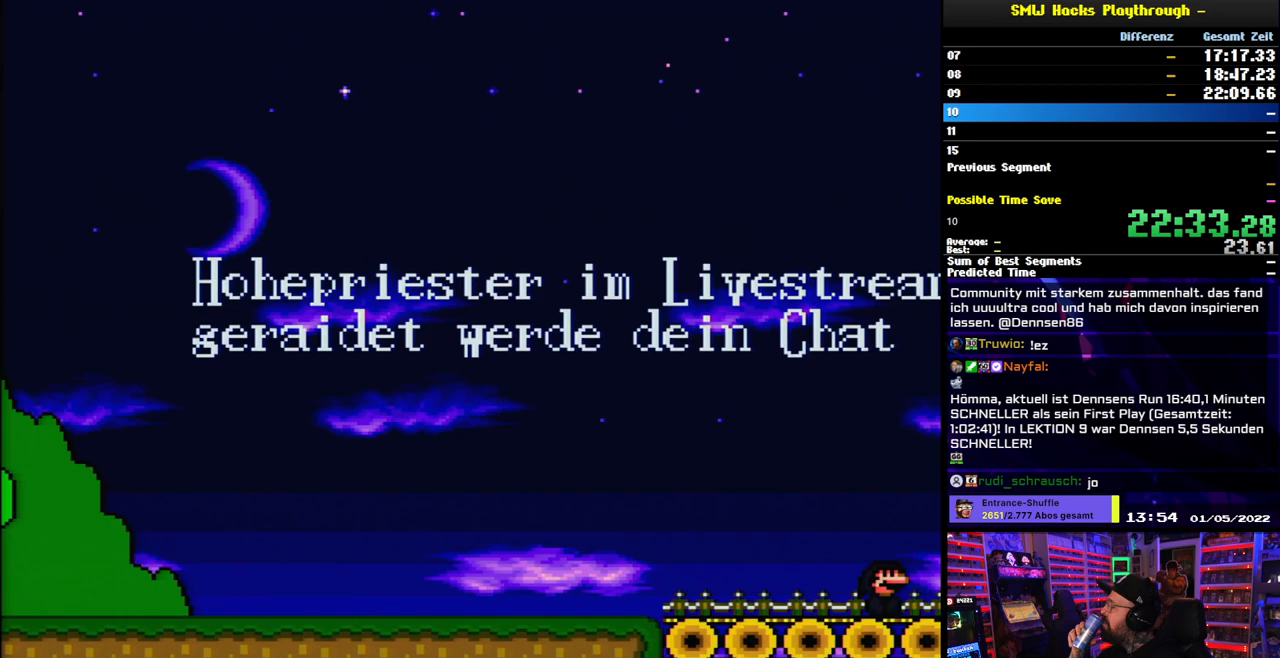
{"dt_ms": 1000, "buttons": ["R1"]}
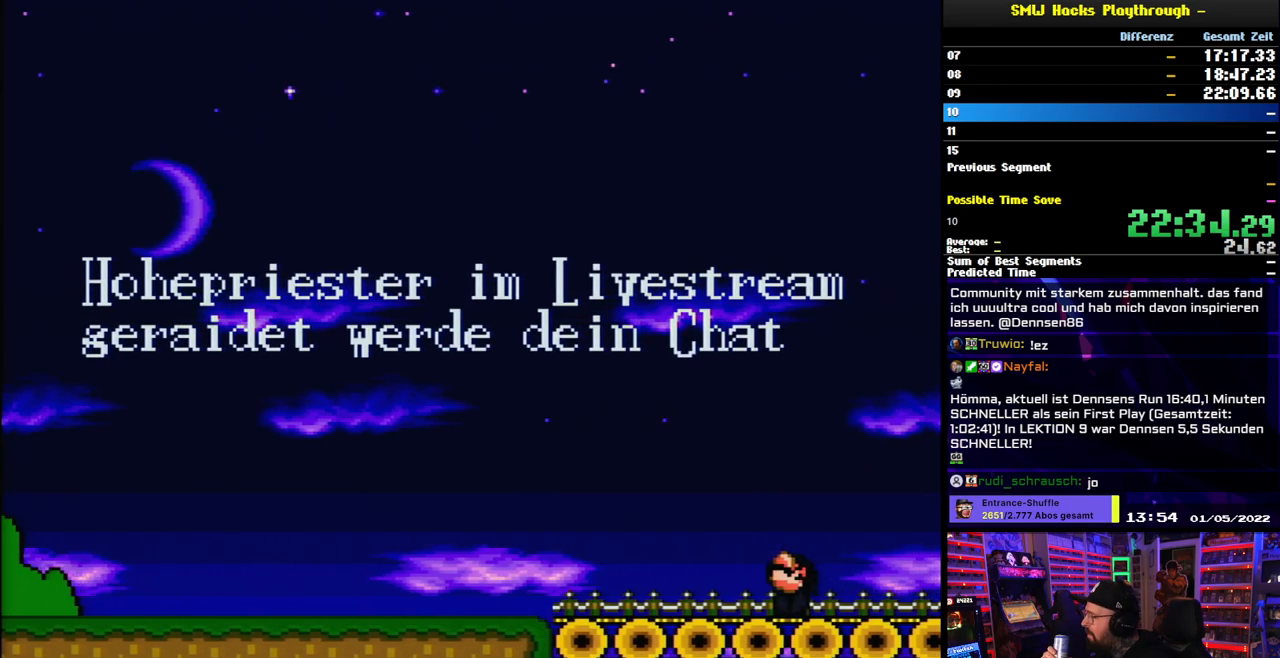
{"dt_ms": 500, "buttons": []}
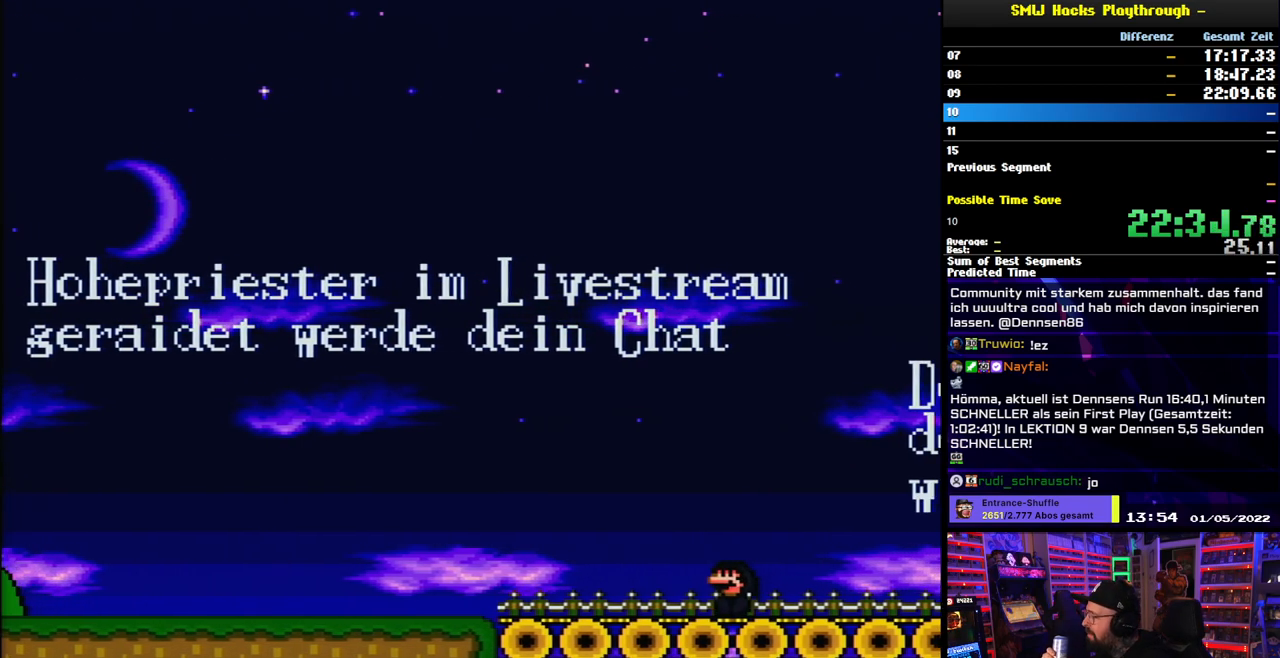
{"dt_ms": 500, "buttons": [], "events": [[50, "R1", "down"], [100, "DPAD_UP", "down"], [167, "DPAD_UP", "up"], [217, "DPAD_UP", "down"], [217, "R1", "up"], [317, "DPAD_UP", "up"]]}
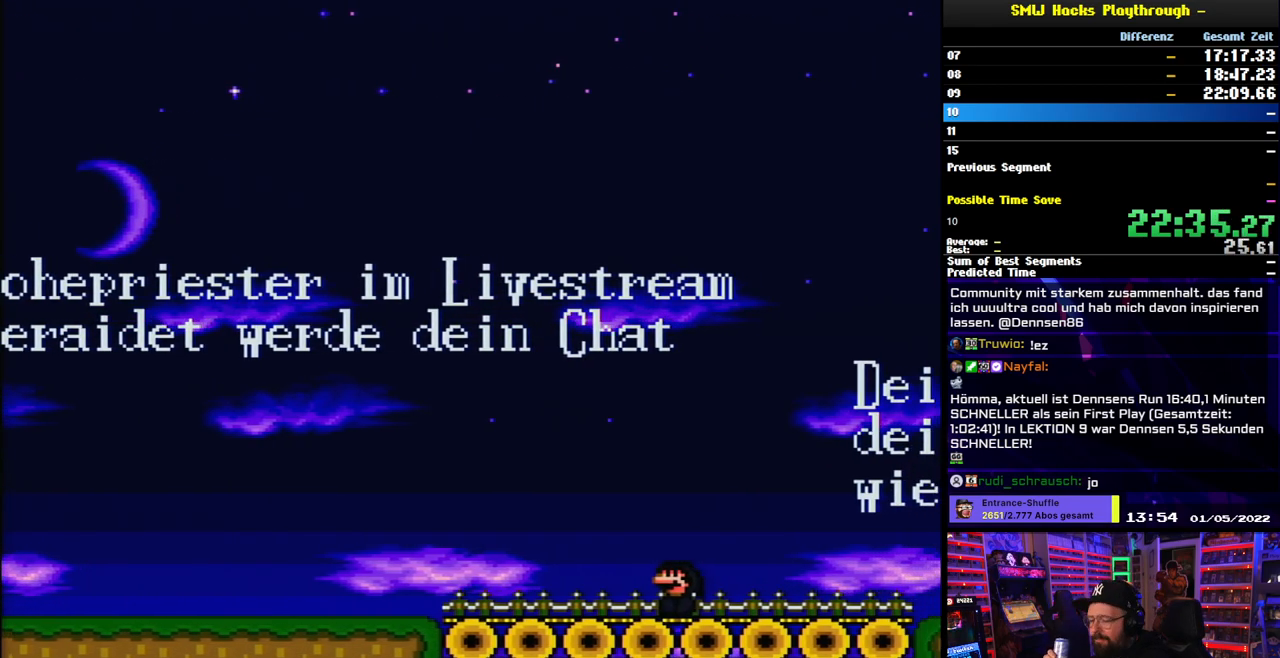
{"dt_ms": 500, "buttons": [], "events": []}